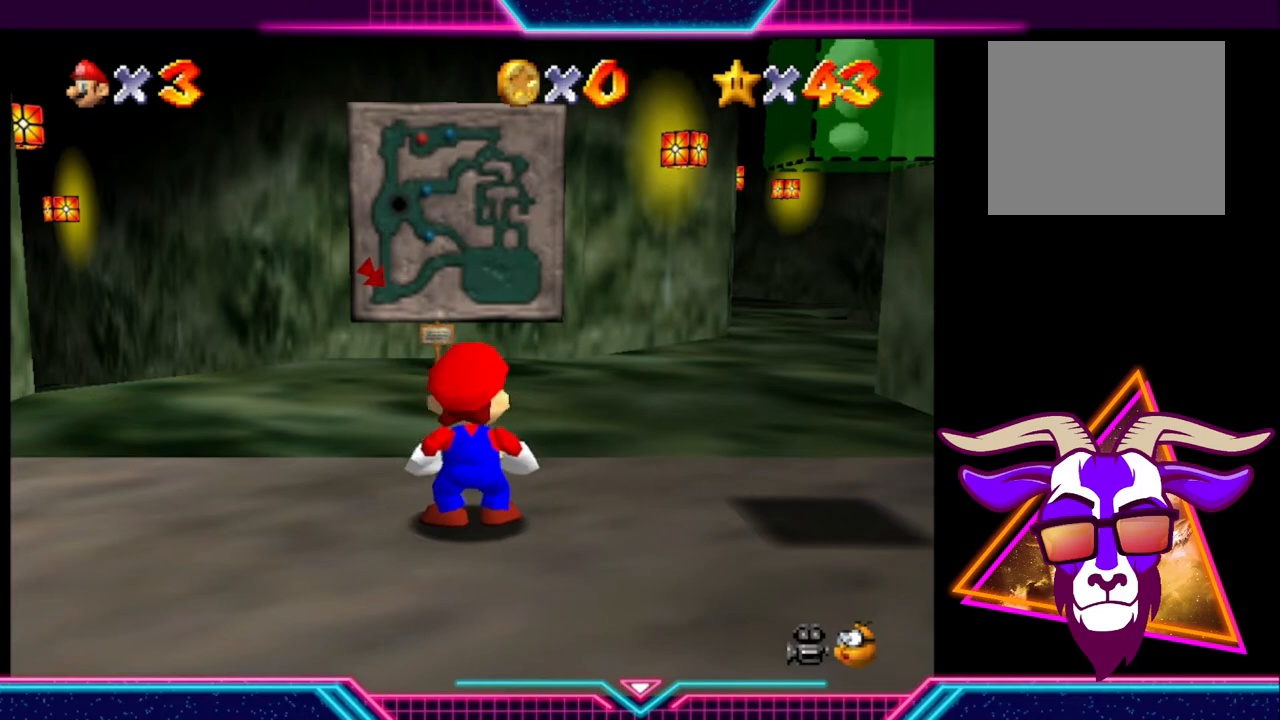
Gameplay with a controller (Xbox layout); each line is a JSON object with the inputs held at the frame after it. "events" lists button and stick changes between this image and that frame as [ms after this image, input, new state], when the widget could be followed in between. Not read: R3.
{"buttons": ["A"], "left_stick": "up", "right_stick": "center", "events": [[200, "left_stick", "up"], [467, "A", "down"]]}
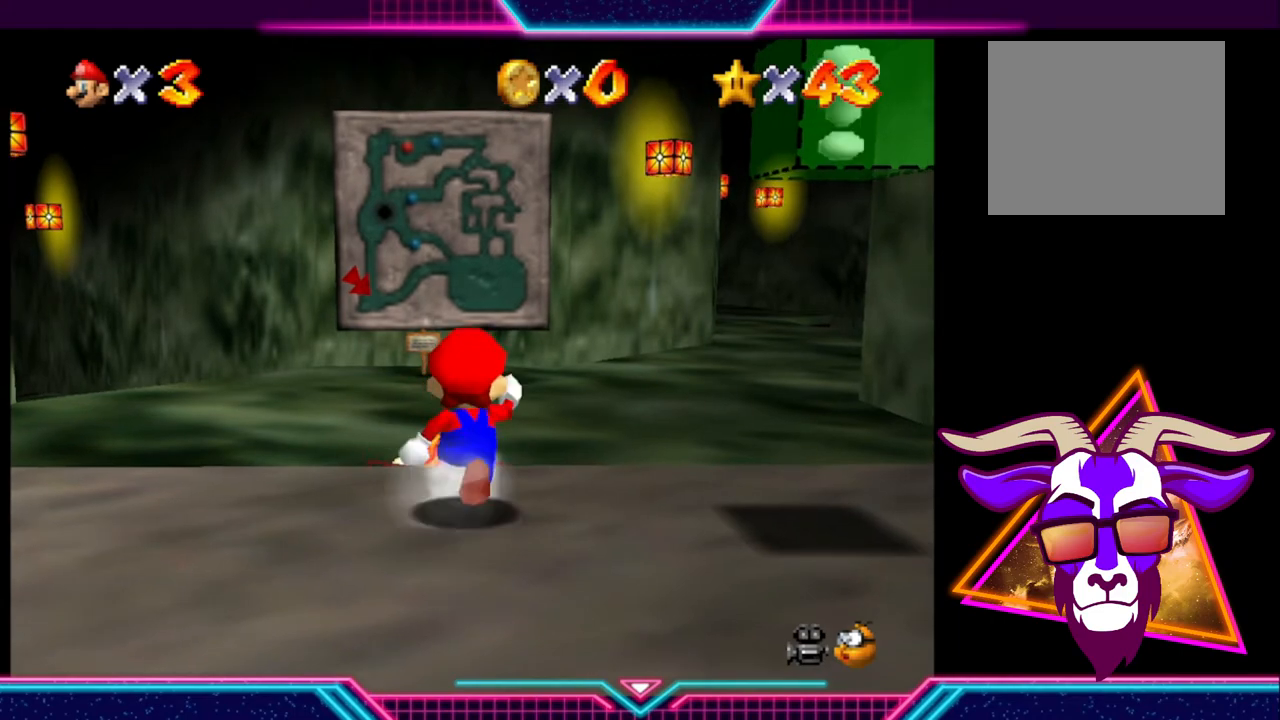
{"buttons": [], "left_stick": "up", "right_stick": "center", "events": [[133, "A", "up"]]}
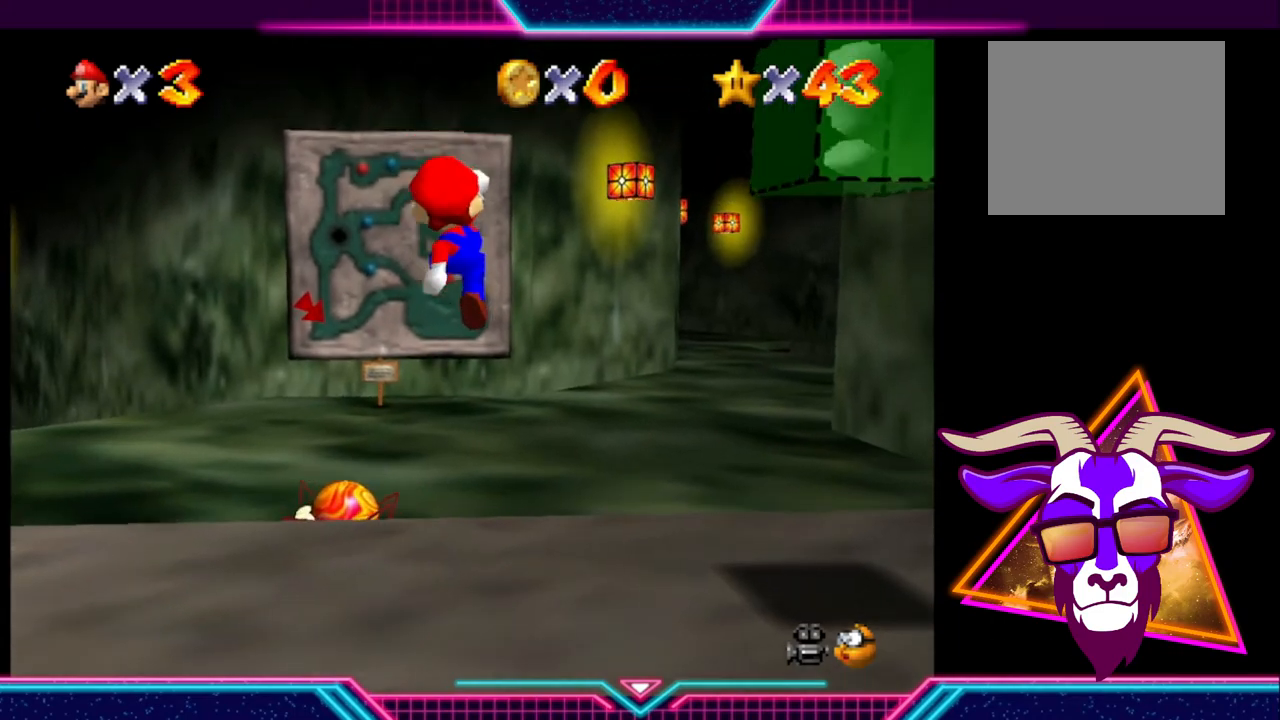
{"buttons": [], "left_stick": "center", "right_stick": "center", "events": [[467, "left_stick", "center"]]}
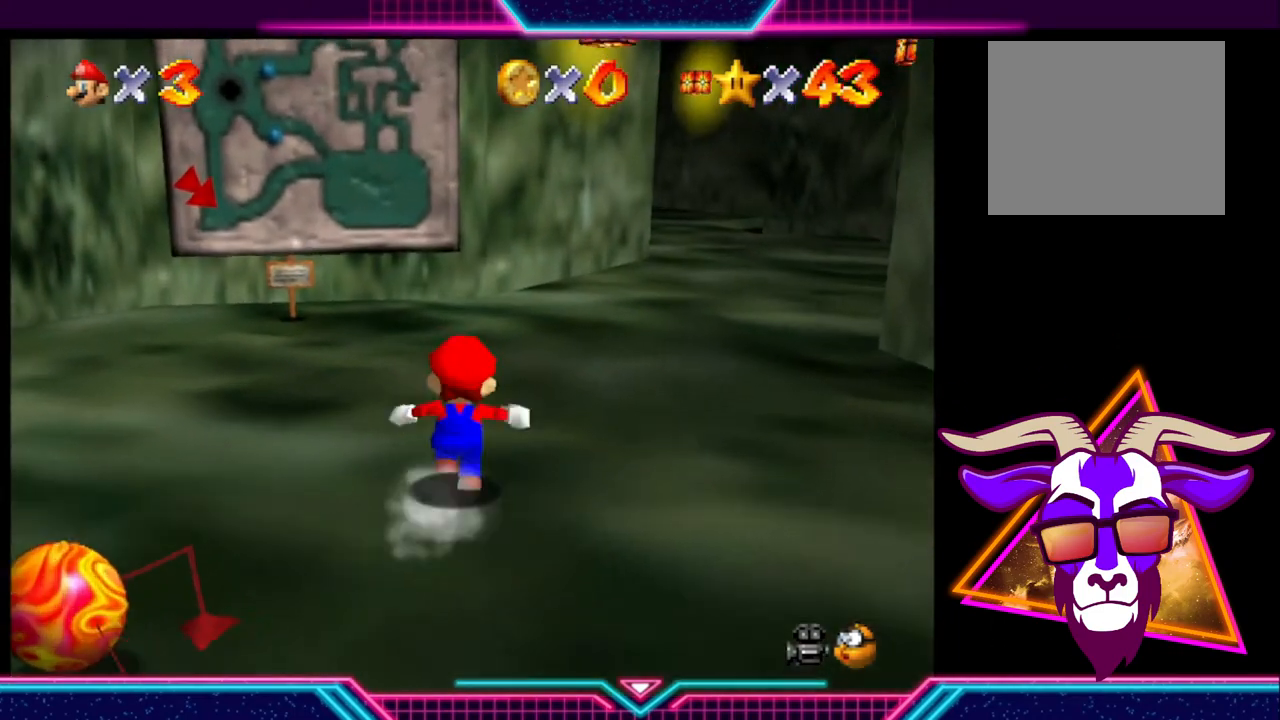
{"buttons": [], "left_stick": "up-left", "right_stick": "center", "events": [[367, "left_stick", "up-left"]]}
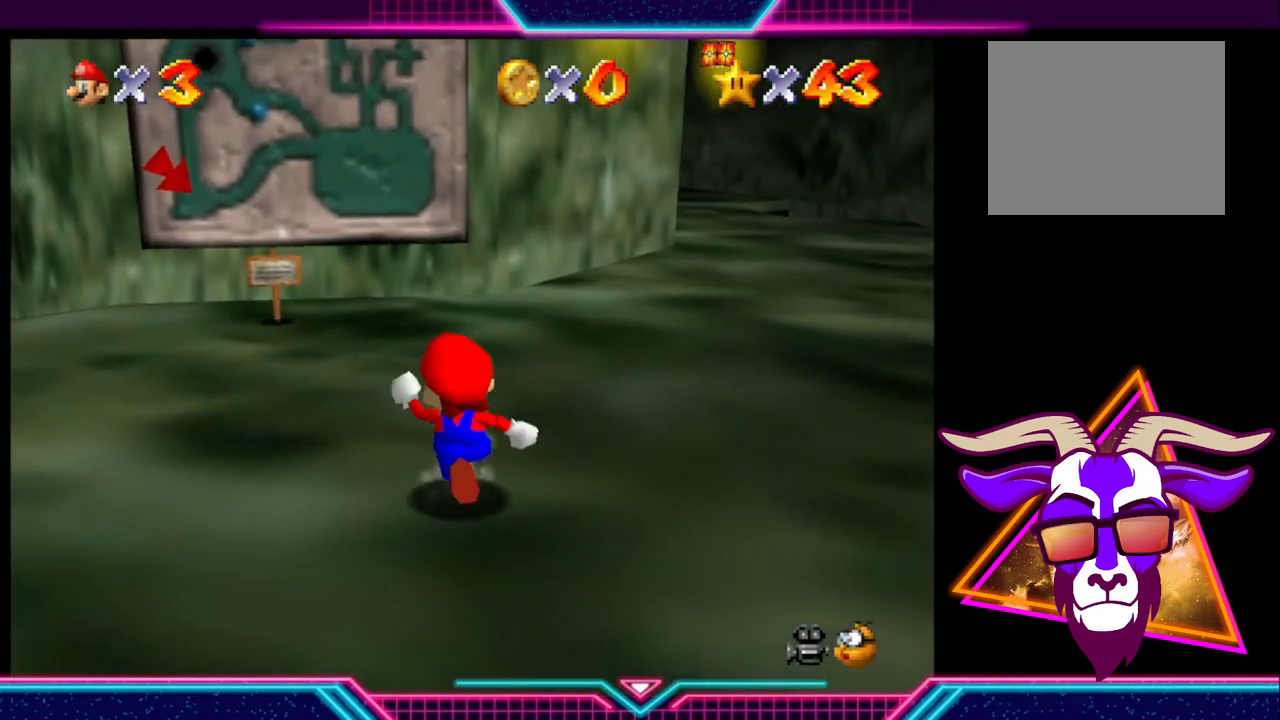
{"buttons": [], "left_stick": "up", "right_stick": "center", "events": [[367, "left_stick", "up"]]}
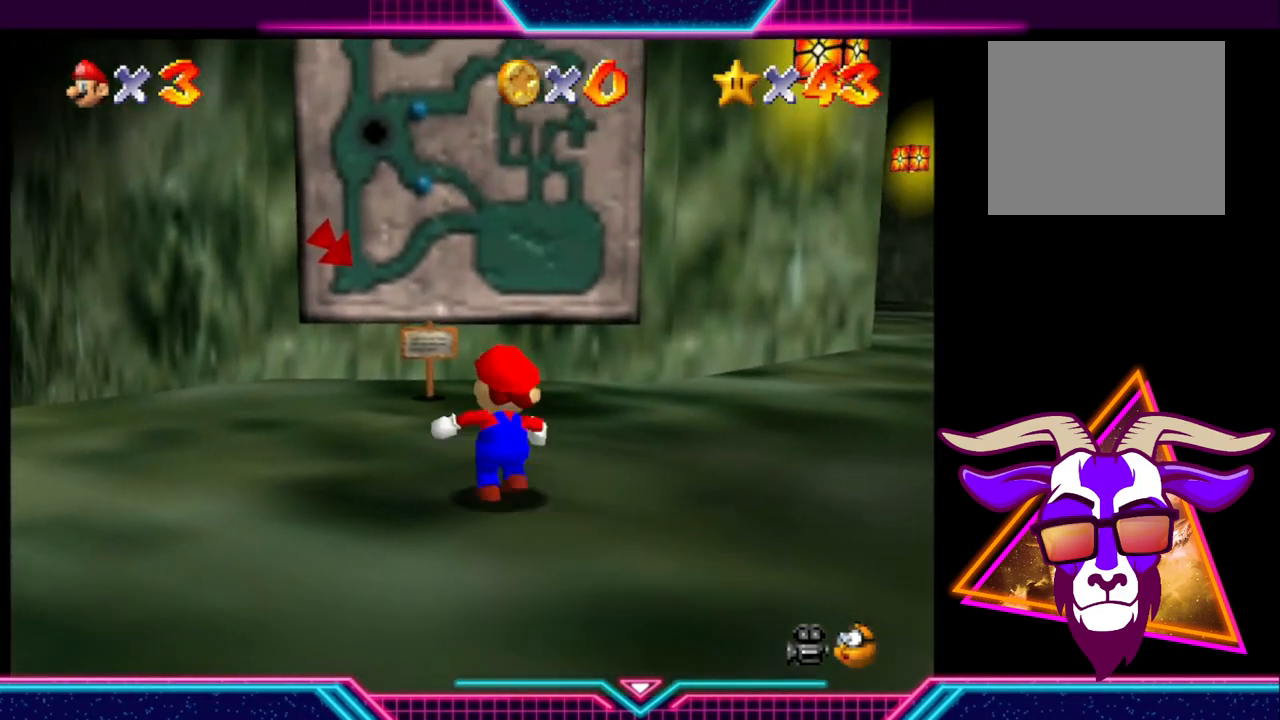
{"buttons": [], "left_stick": "left", "right_stick": "center", "events": [[333, "left_stick", "center"], [400, "left_stick", "left"]]}
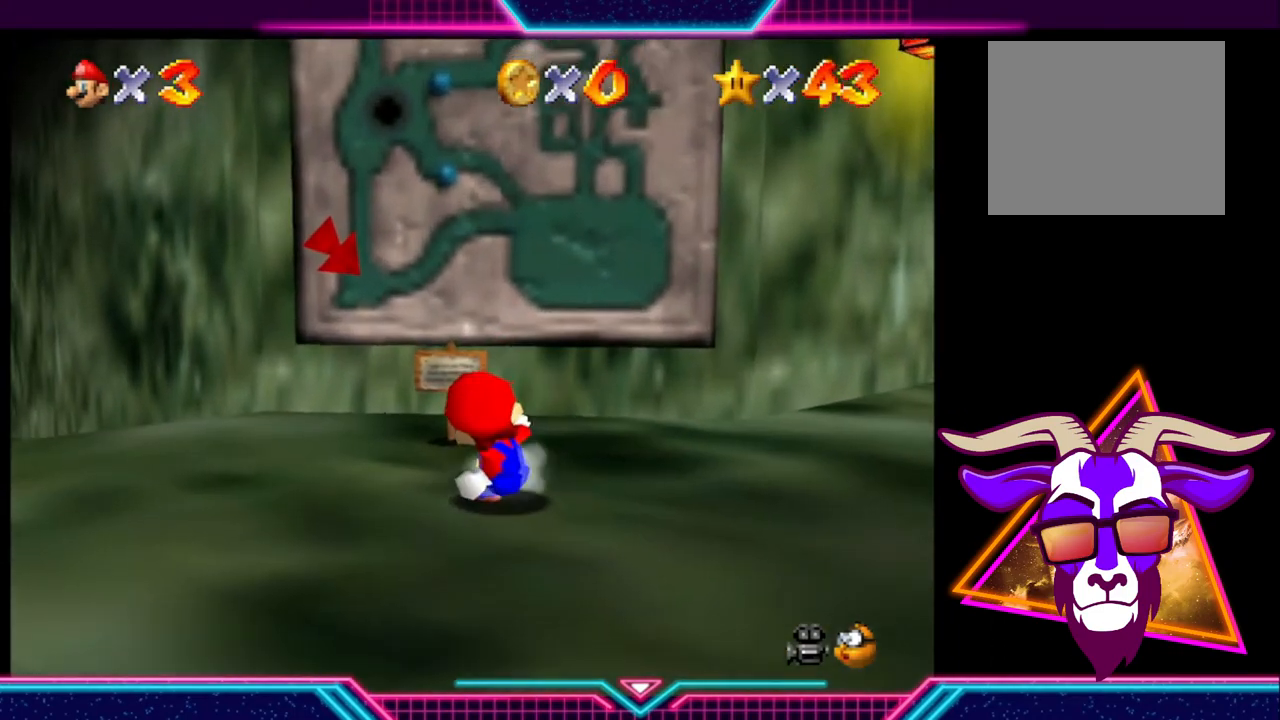
{"buttons": [], "left_stick": "left", "right_stick": "center", "events": [[67, "left_stick", "center"], [267, "left_stick", "up-left"], [467, "left_stick", "left"]]}
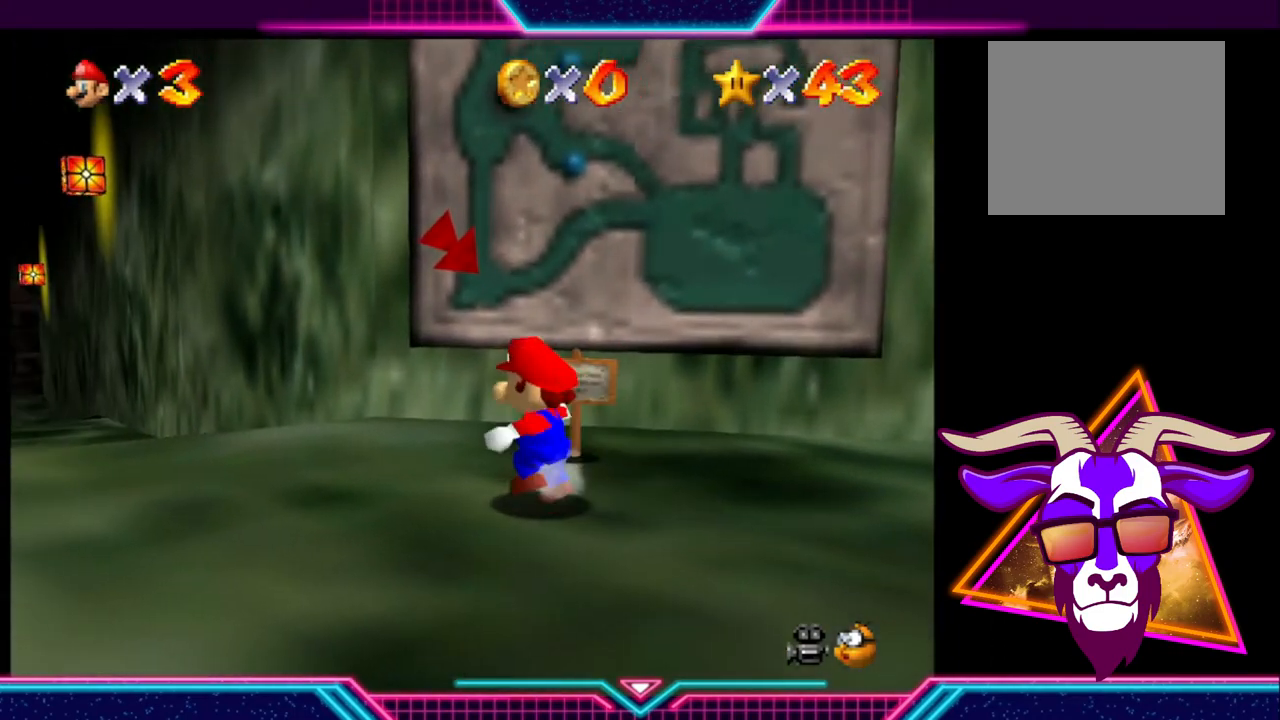
{"buttons": [], "left_stick": "up-left", "right_stick": "center", "events": [[367, "left_stick", "up-left"]]}
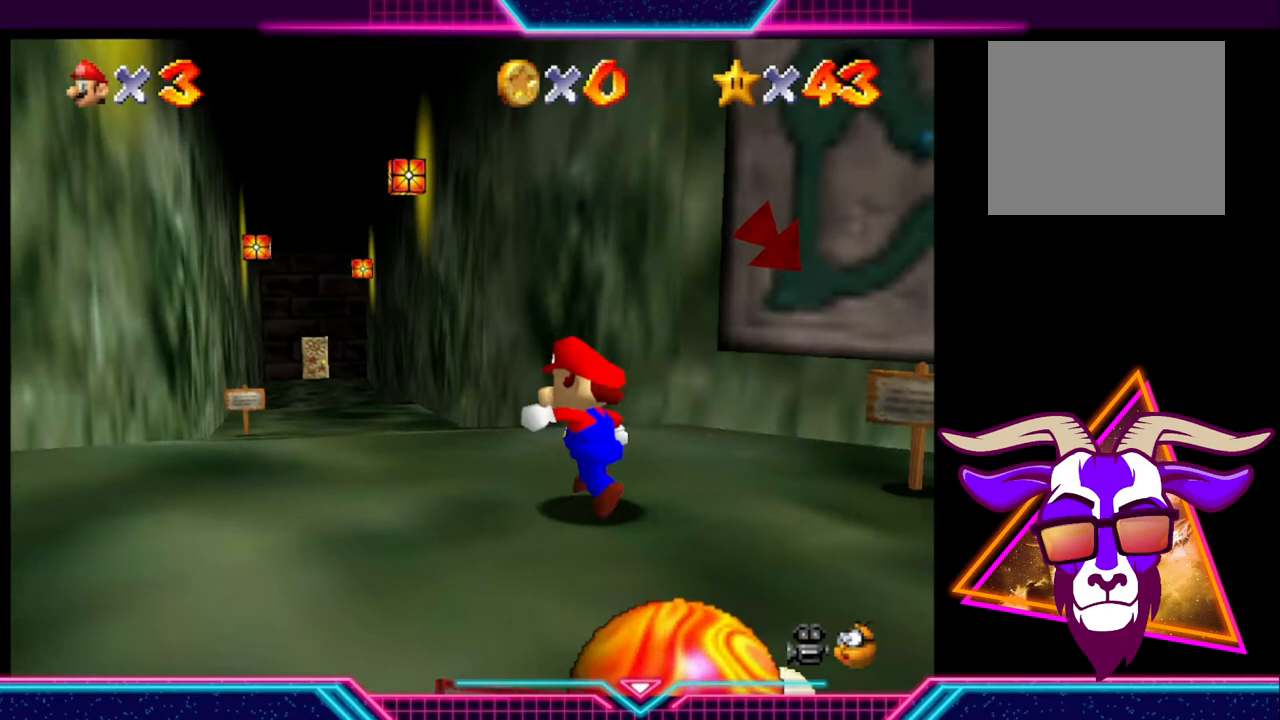
{"buttons": [], "left_stick": "up", "right_stick": "center", "events": [[233, "left_stick", "up"]]}
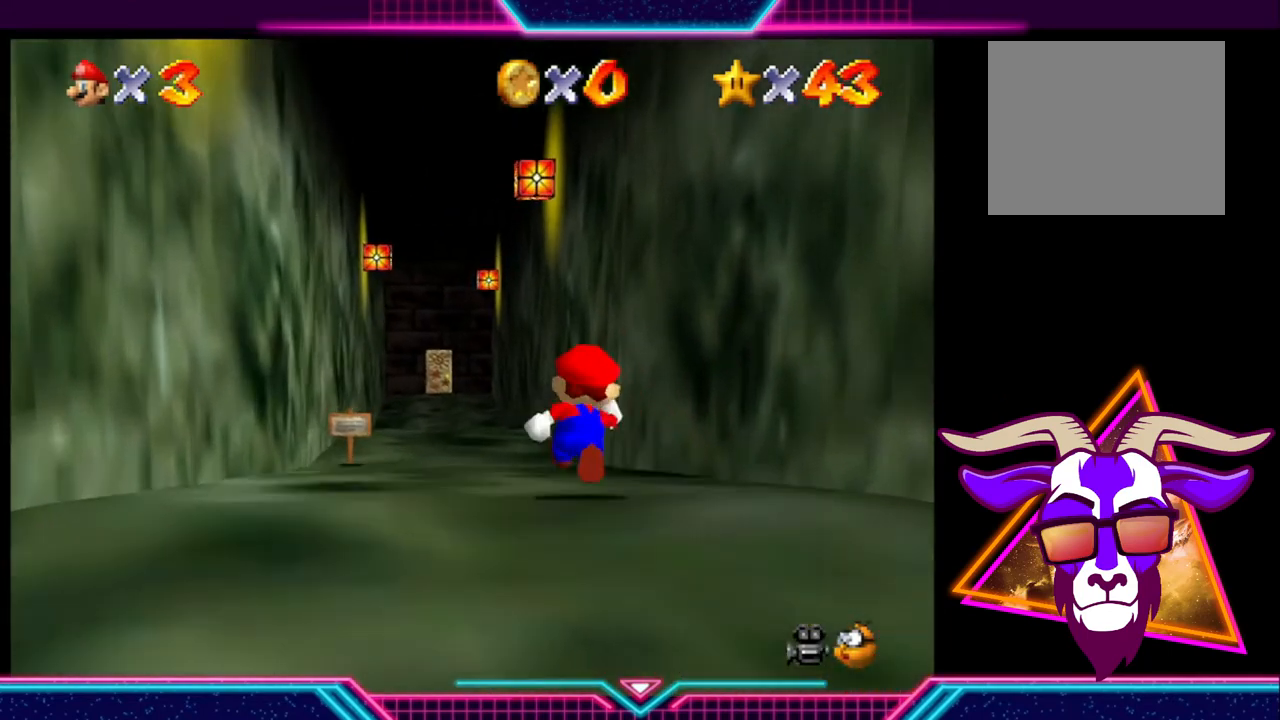
{"buttons": [], "left_stick": "up", "right_stick": "center", "events": []}
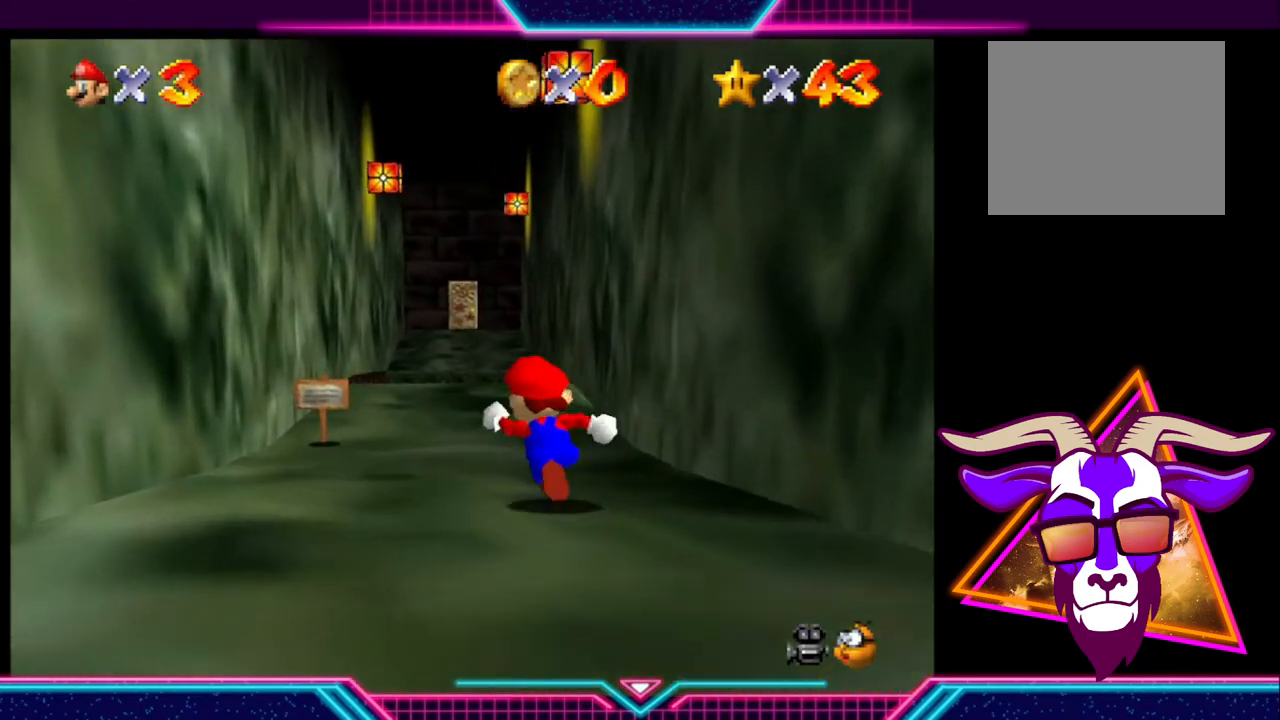
{"buttons": [], "left_stick": "up", "right_stick": "center", "events": []}
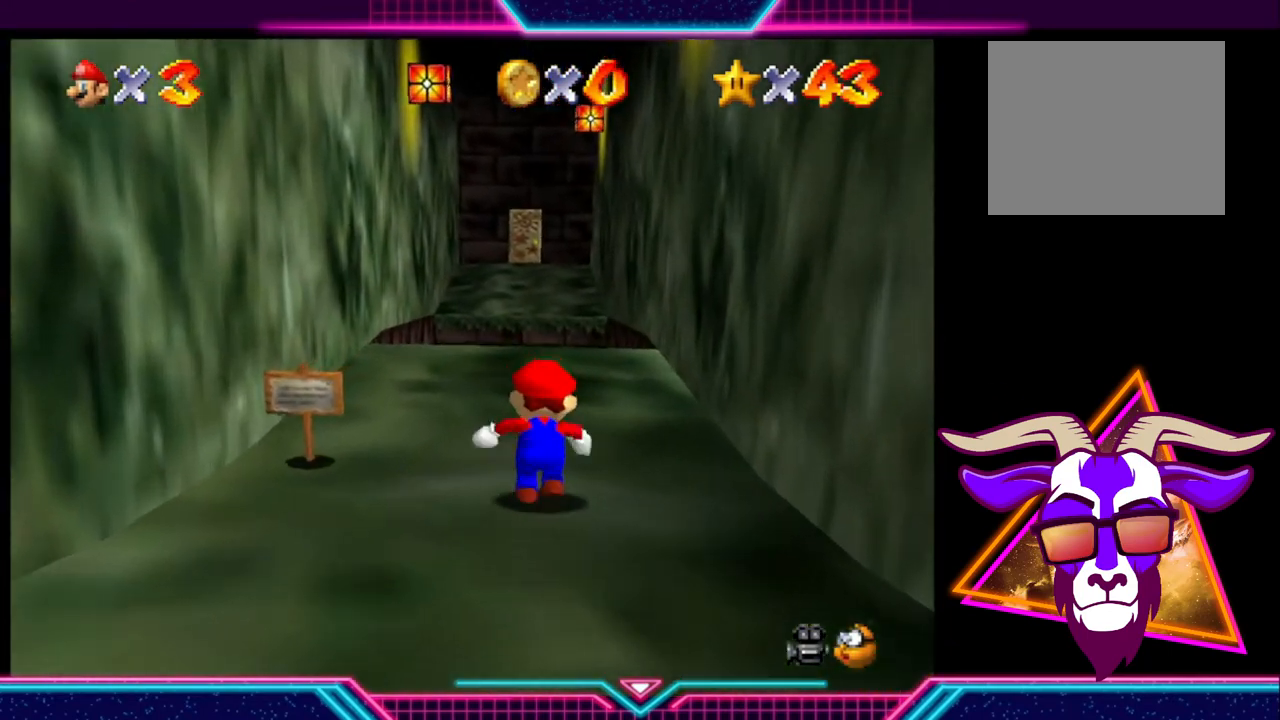
{"buttons": [], "left_stick": "up", "right_stick": "center", "events": []}
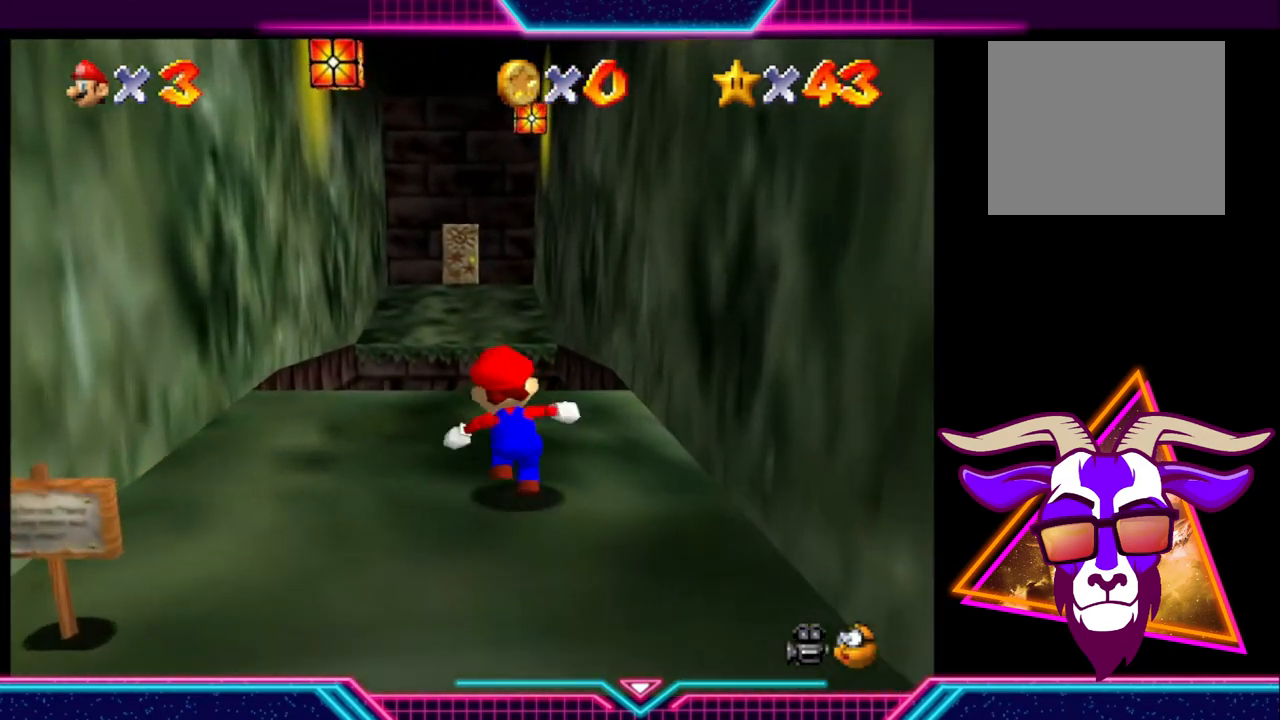
{"buttons": [], "left_stick": "up", "right_stick": "center", "events": [[233, "A", "down"], [367, "A", "up"]]}
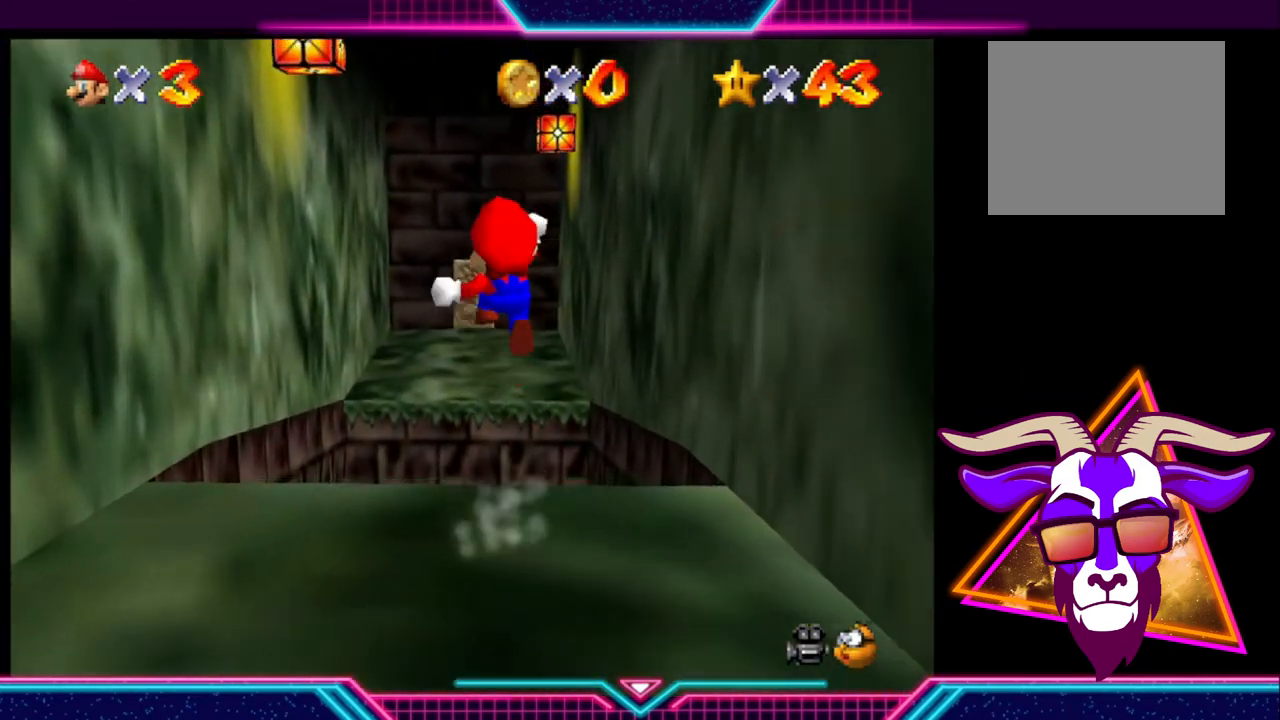
{"buttons": [], "left_stick": "up", "right_stick": "center", "events": []}
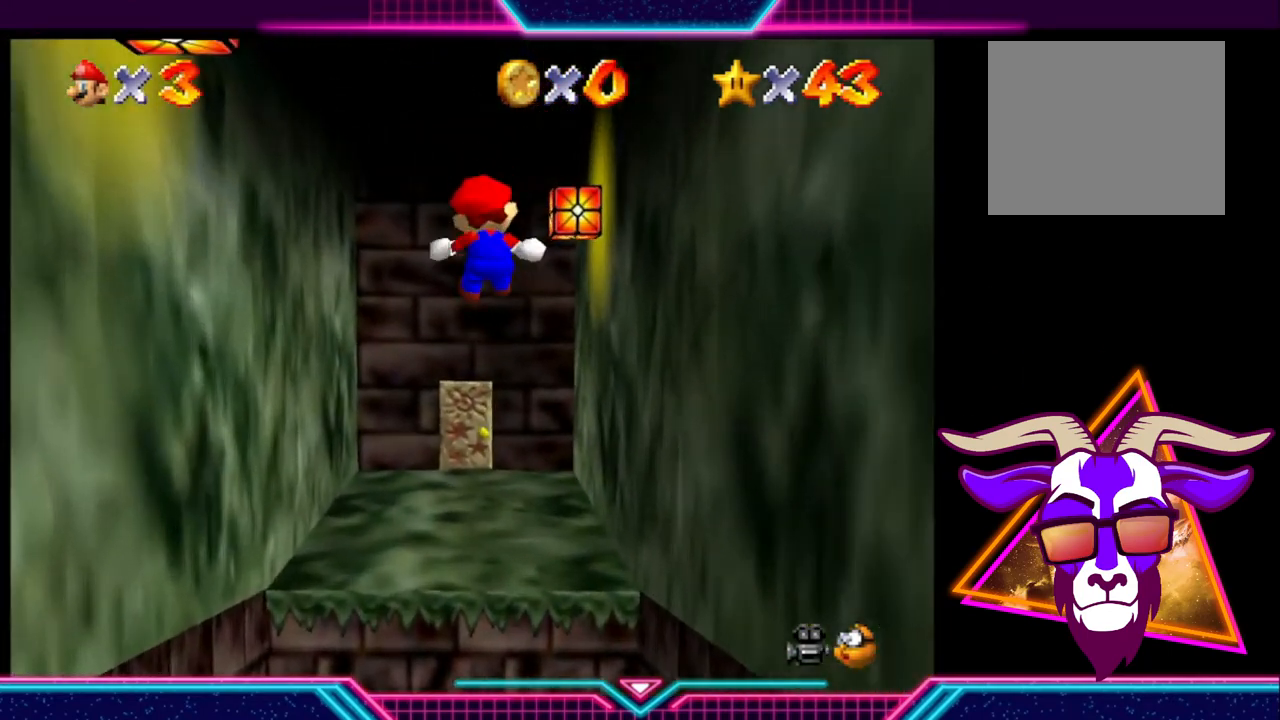
{"buttons": [], "left_stick": "up", "right_stick": "center", "events": []}
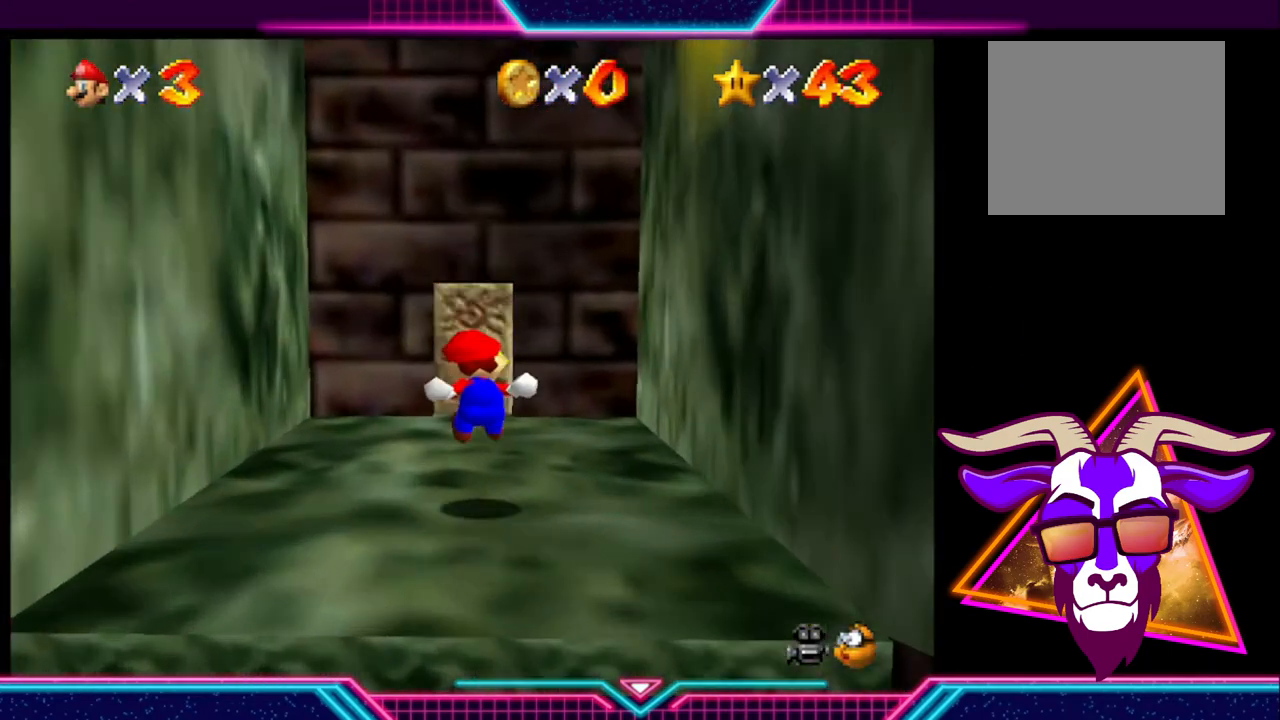
{"buttons": [], "left_stick": "up", "right_stick": "center", "events": []}
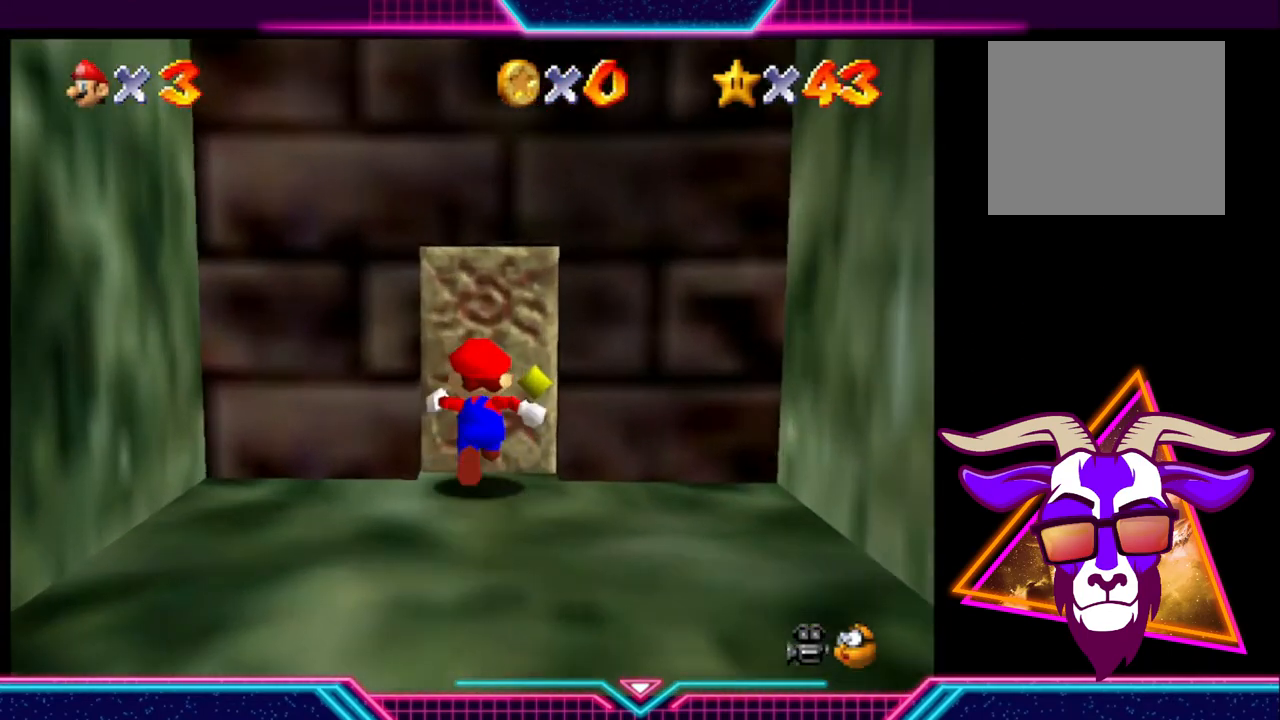
{"buttons": [], "left_stick": "center", "right_stick": "center", "events": [[500, "left_stick", "center"]]}
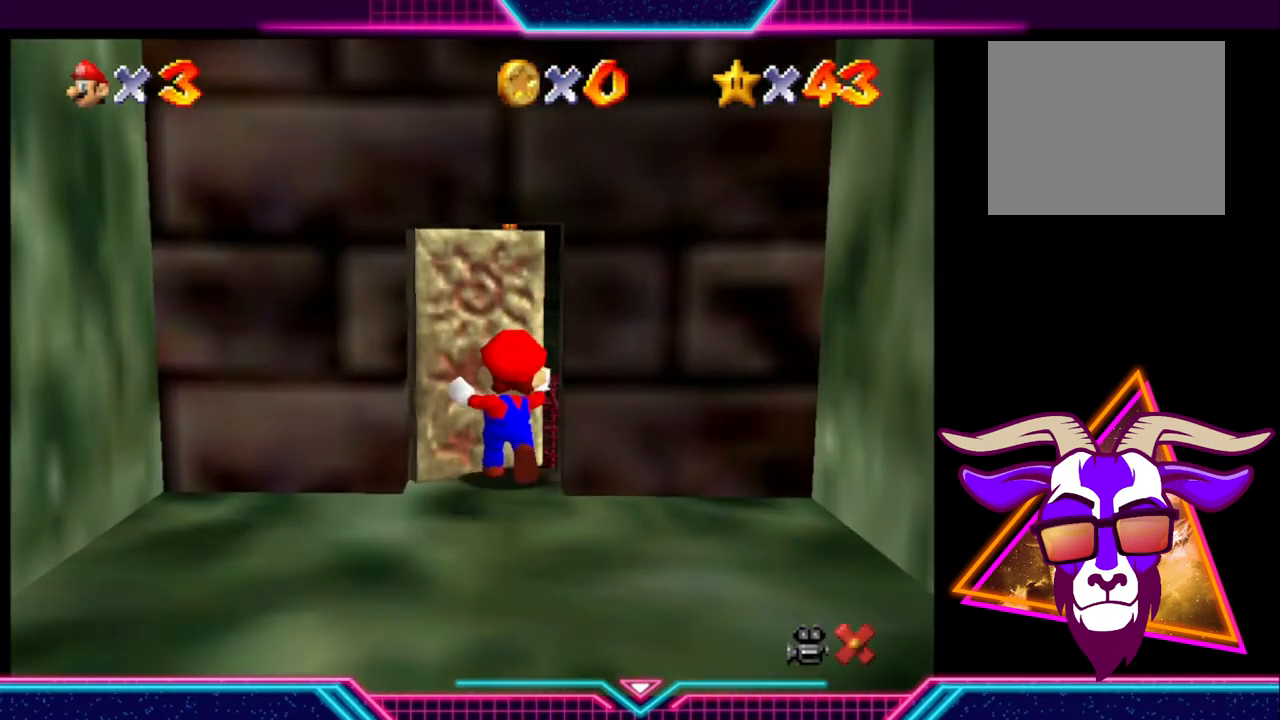
{"buttons": [], "left_stick": "center", "right_stick": "center", "events": []}
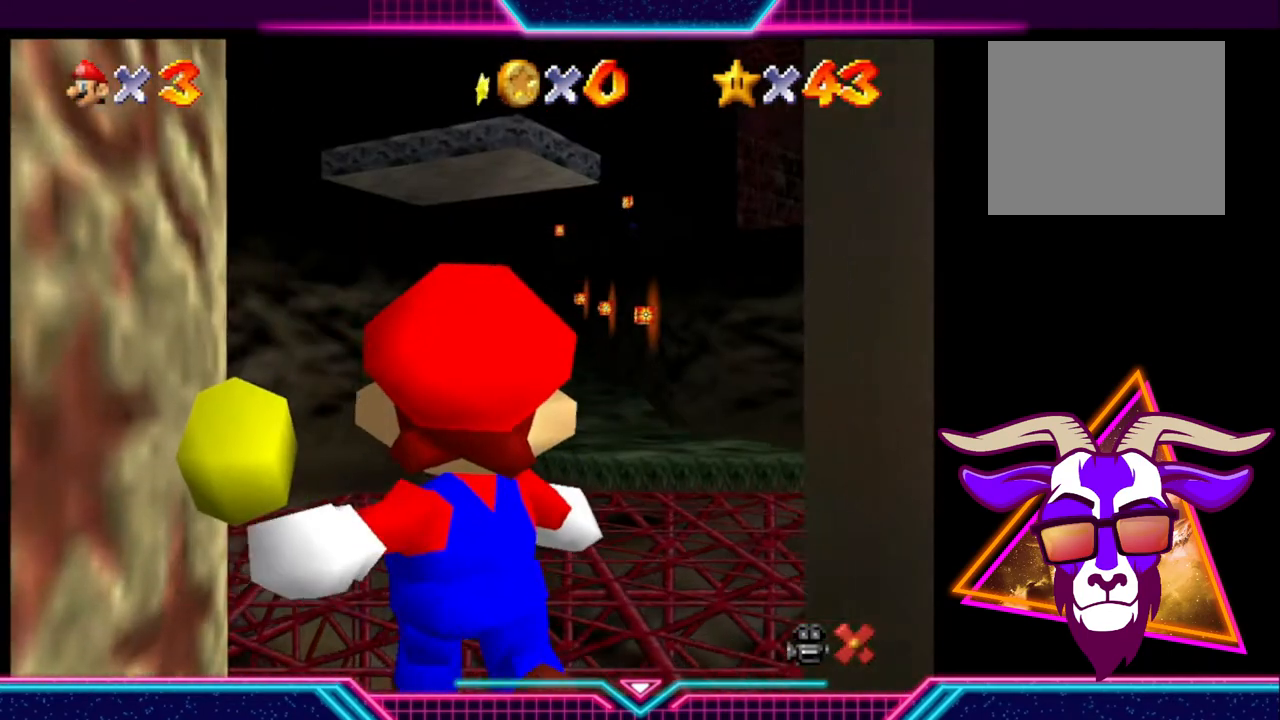
{"buttons": [], "left_stick": "center", "right_stick": "center", "events": []}
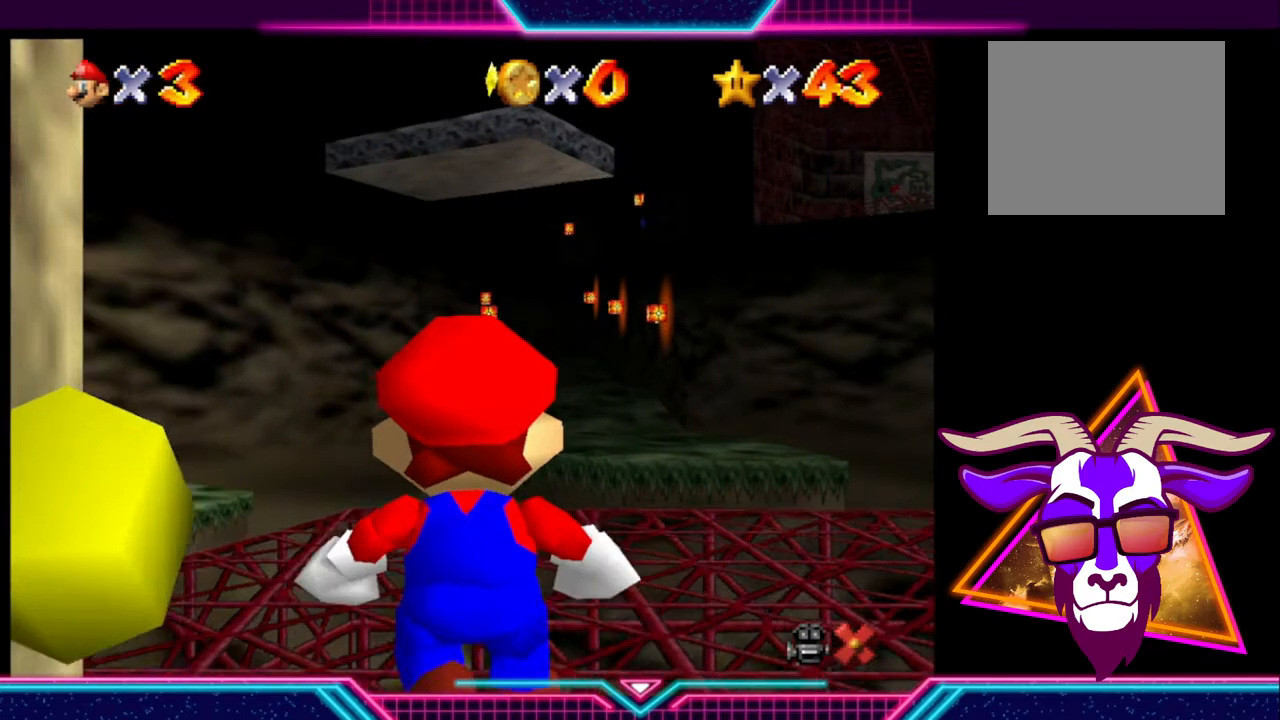
{"buttons": [], "left_stick": "center", "right_stick": "center", "events": []}
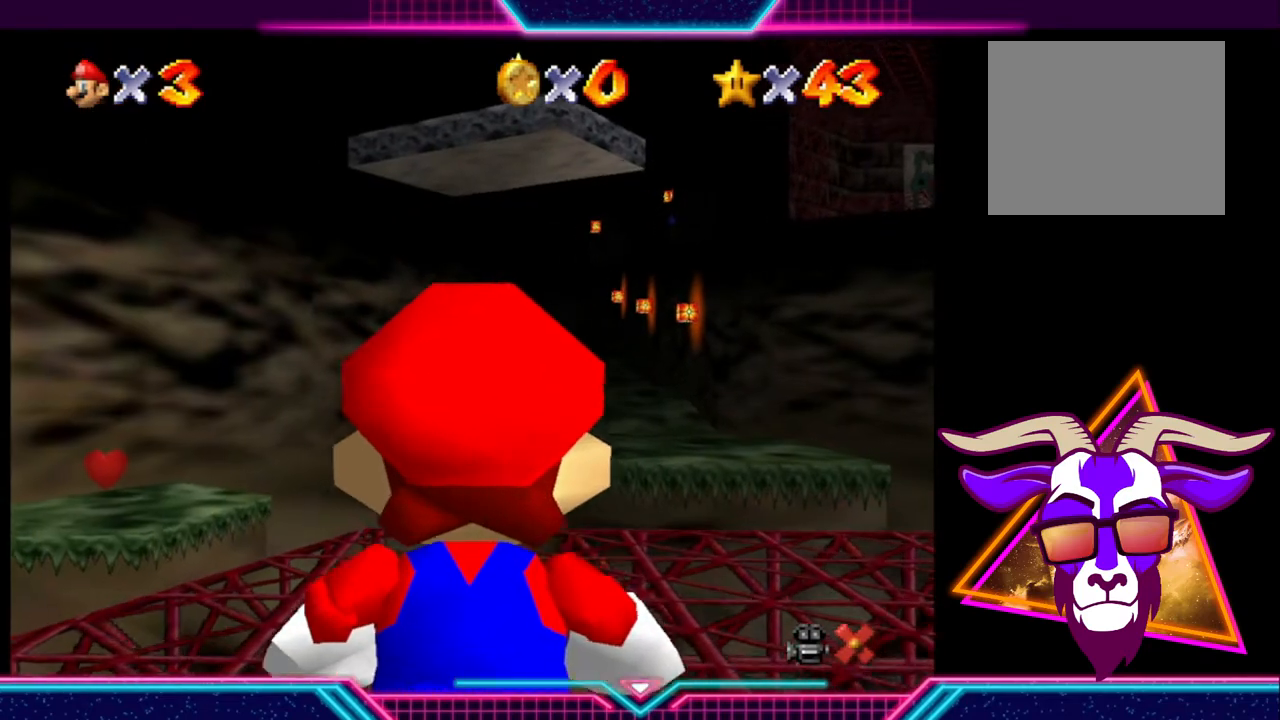
{"buttons": [], "left_stick": "center", "right_stick": "center", "events": [[100, "left_stick", "up"], [367, "left_stick", "center"]]}
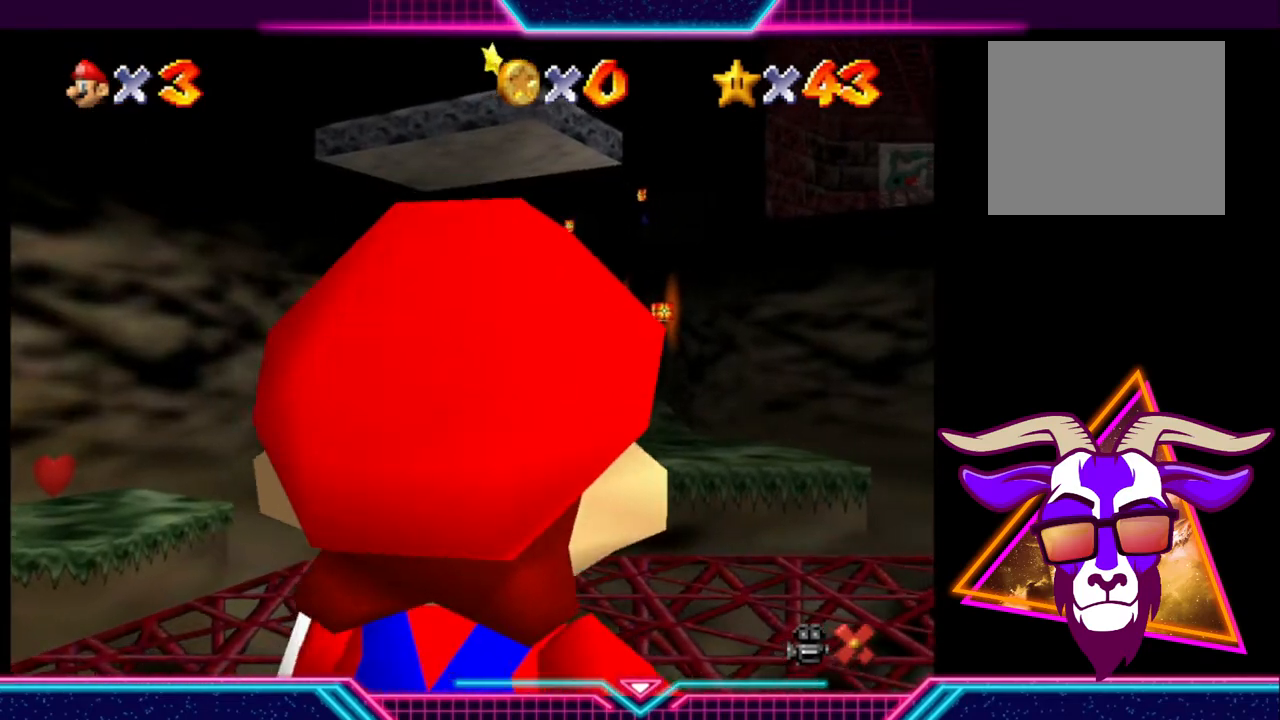
{"buttons": [], "left_stick": "up-left", "right_stick": "center", "events": [[233, "left_stick", "up-left"]]}
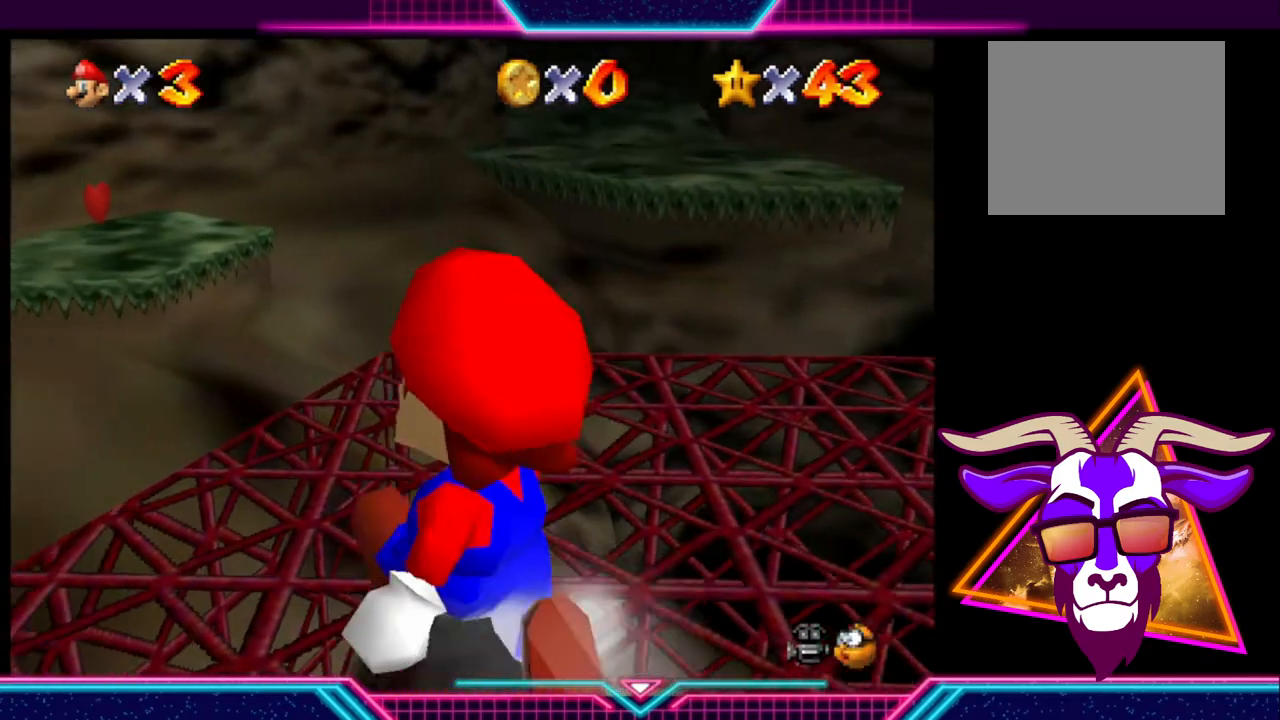
{"buttons": ["A"], "left_stick": "up-left", "right_stick": "center", "events": [[400, "A", "down"]]}
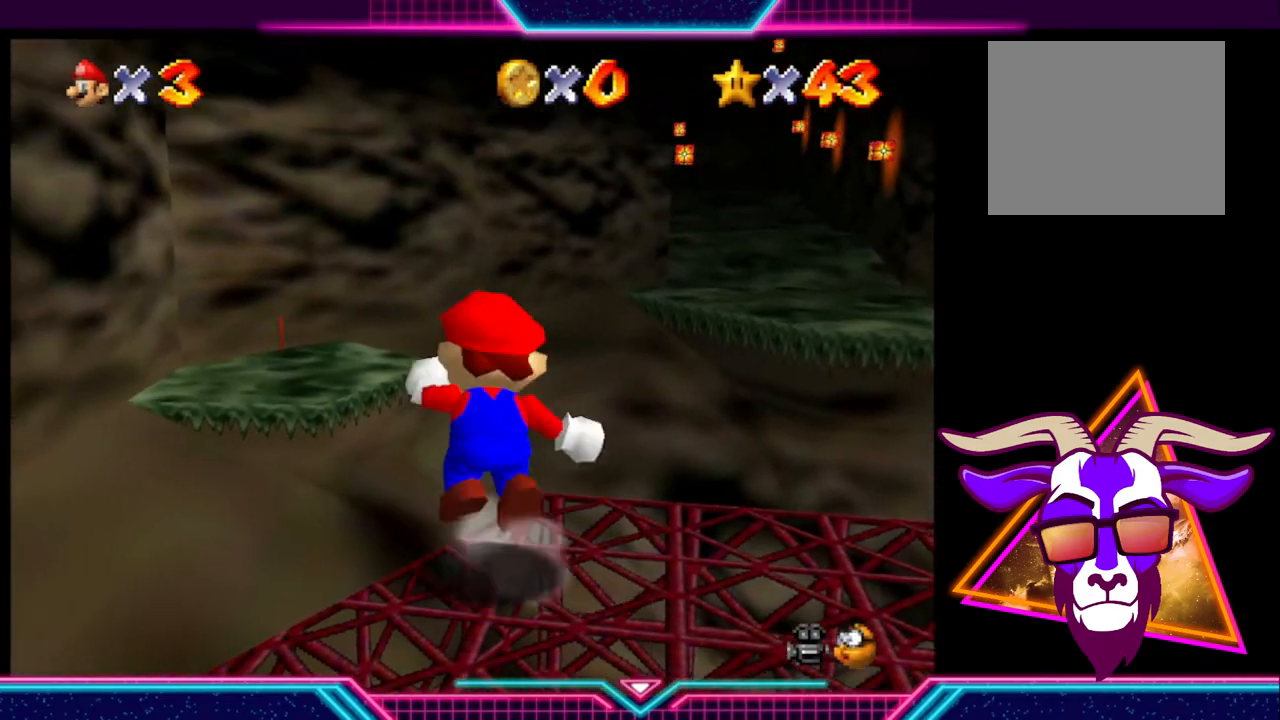
{"buttons": [], "left_stick": "up", "right_stick": "center", "events": [[33, "A", "up"], [300, "left_stick", "up"]]}